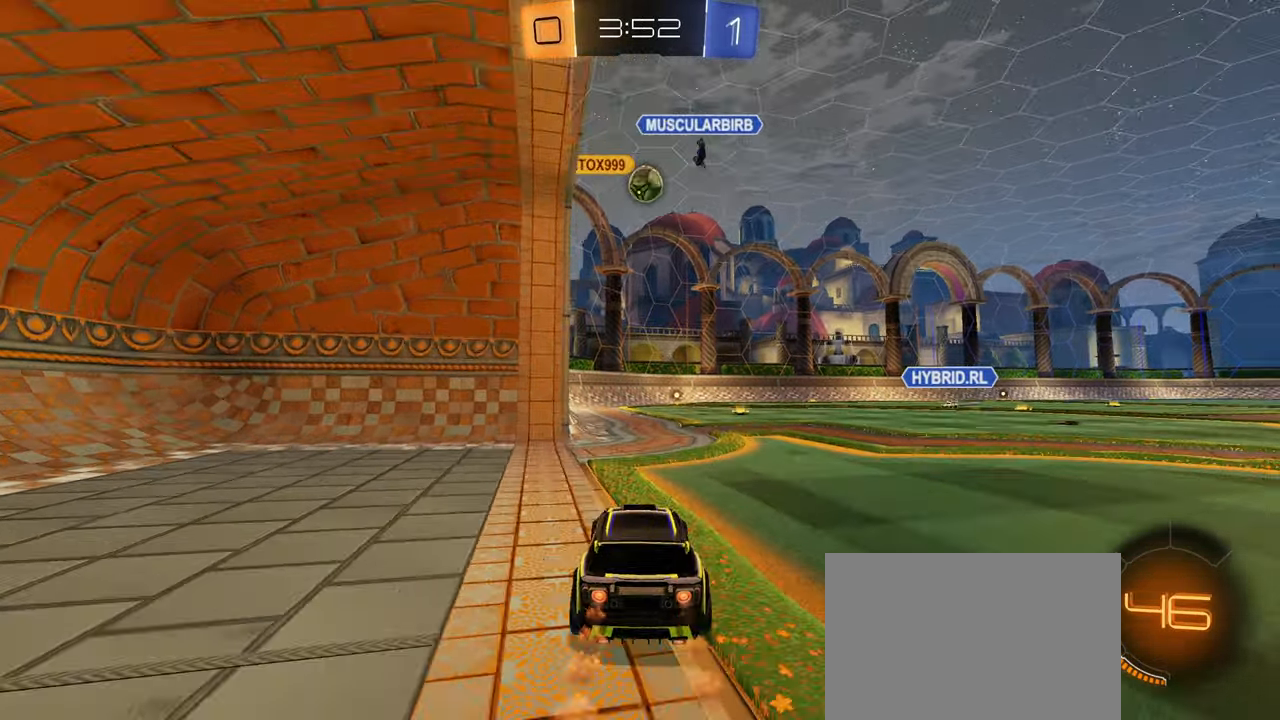
Gameplay with a controller (PlayStation layout); each line is a JSON object with the inputs held at the frame after it. "events" lists button and stick changes between this image and that frame as [ms after this image, input, new state], when the widget could be followed in between.
{"buttons": ["R2"], "left_stick": "right", "right_stick": "center", "events": [[250, "left_stick", "down-right"], [283, "R2", "up"], [350, "left_stick", "down"], [450, "CIRCLE", "up"], [483, "R2", "down"], [483, "left_stick", "right"]]}
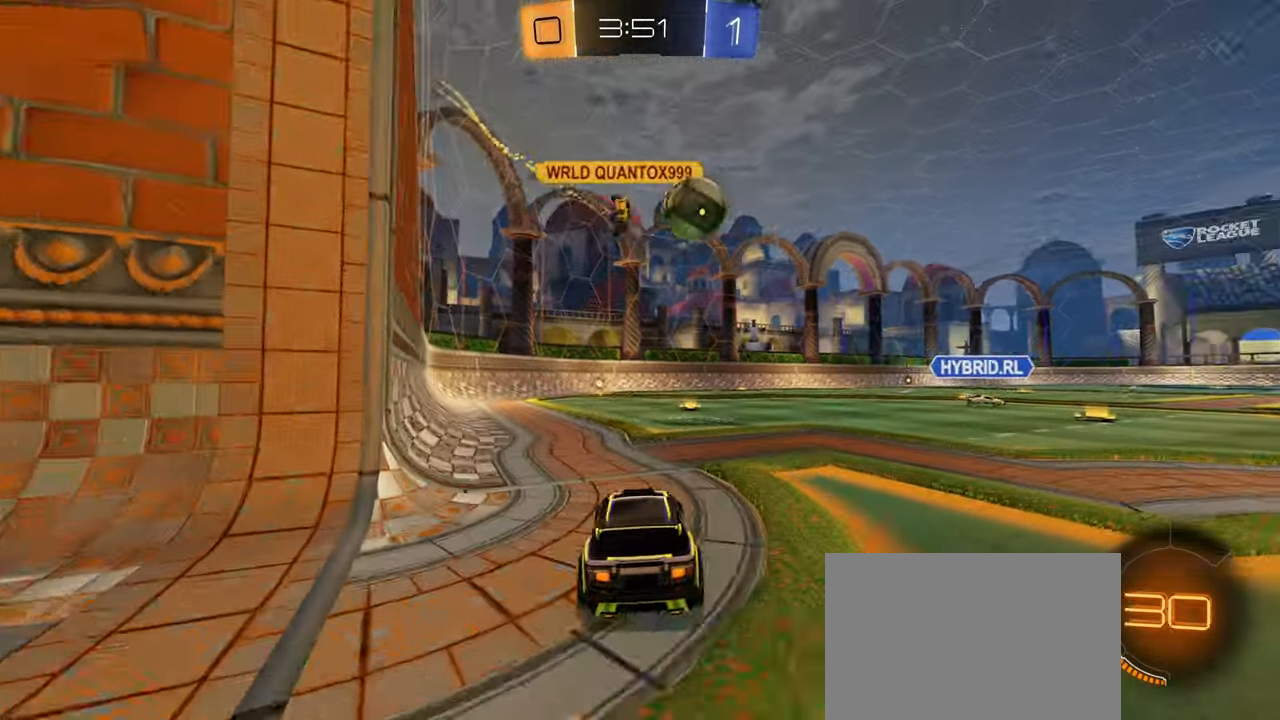
{"buttons": [], "left_stick": "right", "right_stick": "center", "events": [[150, "L1", "down"], [283, "L1", "up"], [433, "R2", "up"]]}
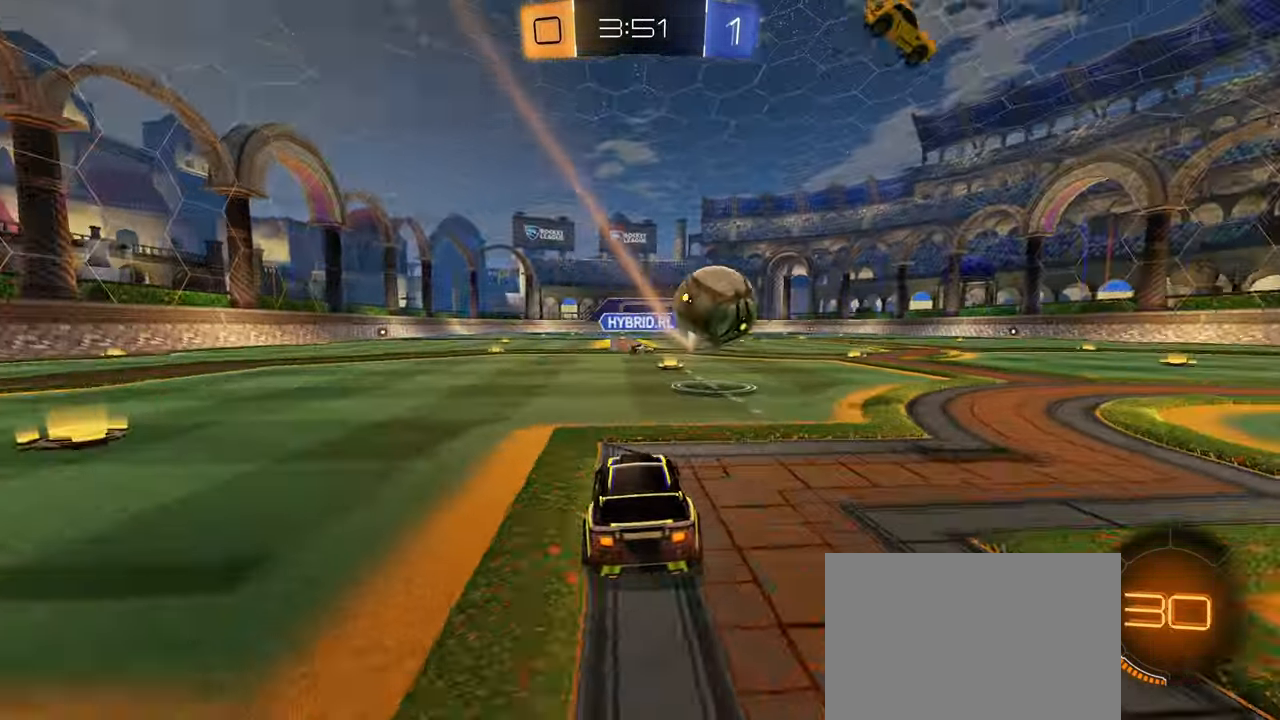
{"buttons": ["CIRCLE", "R2"], "left_stick": "down", "right_stick": "center", "events": [[17, "L2", "down"], [67, "R2", "down"], [100, "L2", "up"], [250, "CROSS", "down"], [267, "left_stick", "down-left"], [350, "left_stick", "down"], [434, "CROSS", "up"], [500, "CIRCLE", "down"]]}
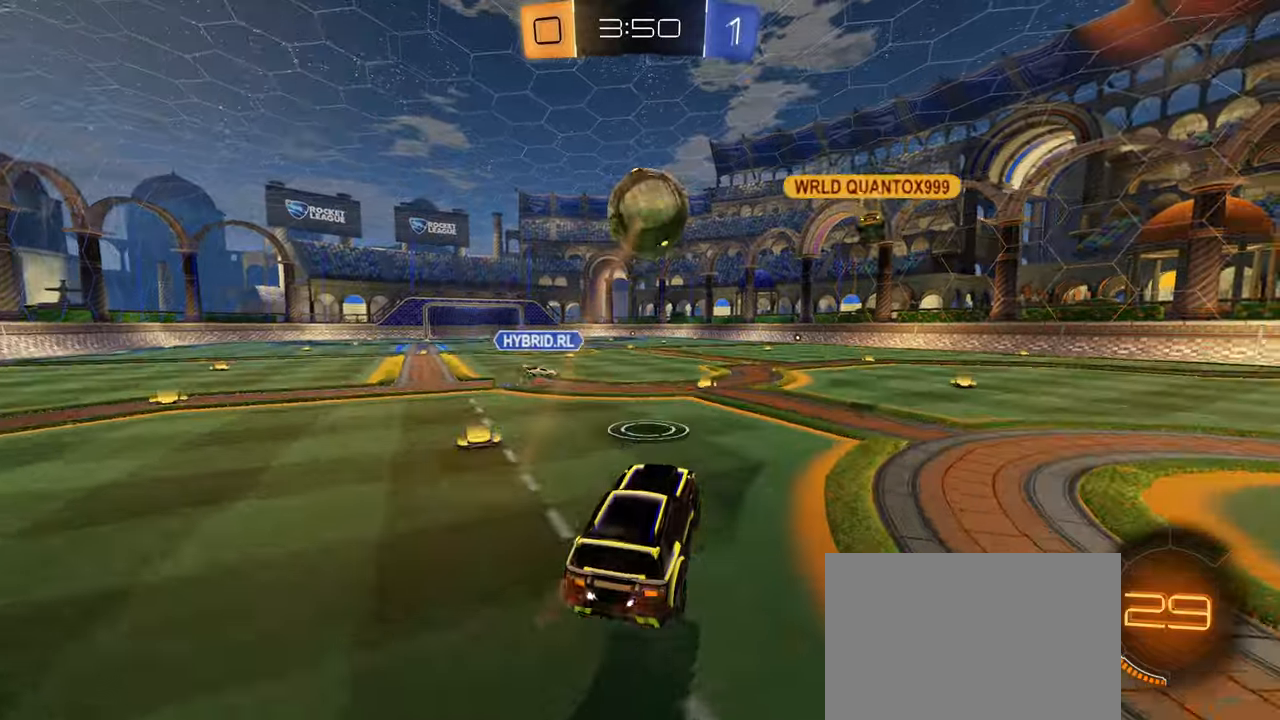
{"buttons": ["CIRCLE", "R2"], "left_stick": "center", "right_stick": "center", "events": [[17, "CROSS", "down"], [84, "left_stick", "center"], [284, "CROSS", "up"], [284, "L1", "down"], [400, "L1", "up"]]}
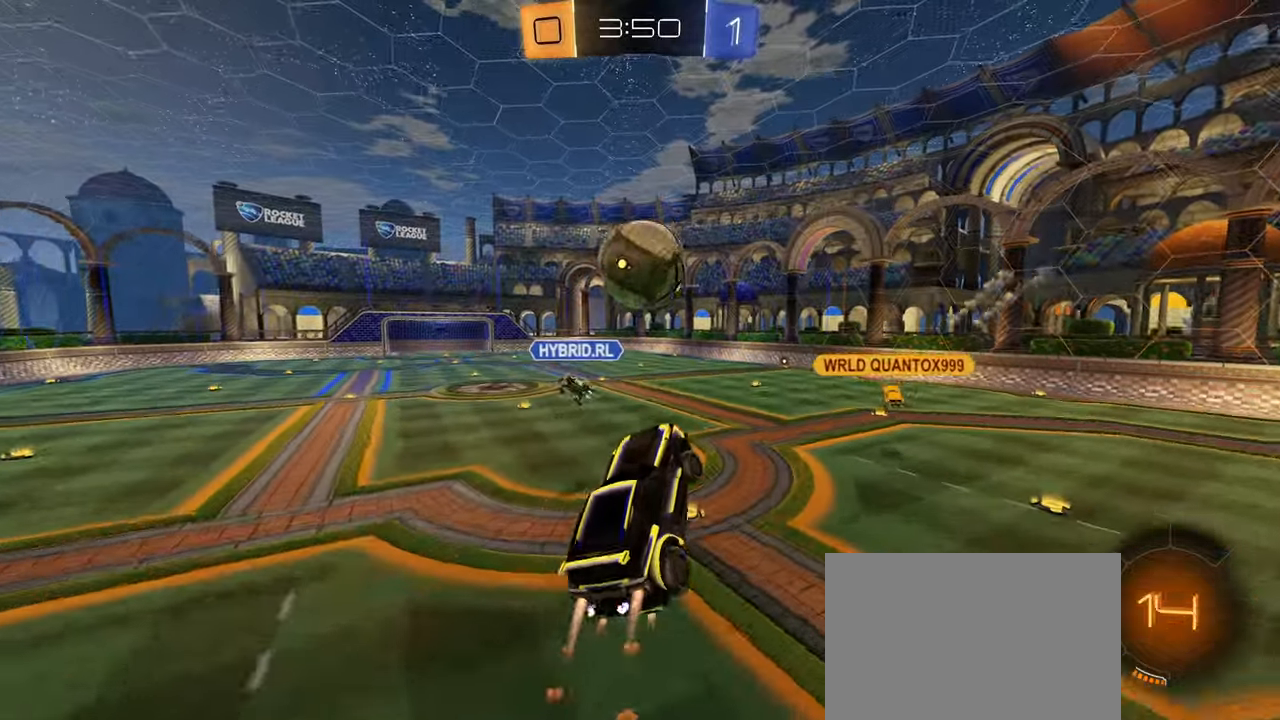
{"buttons": [], "left_stick": "left", "right_stick": "center", "events": [[184, "left_stick", "up"], [300, "left_stick", "left"], [417, "CIRCLE", "up"], [450, "R2", "up"]]}
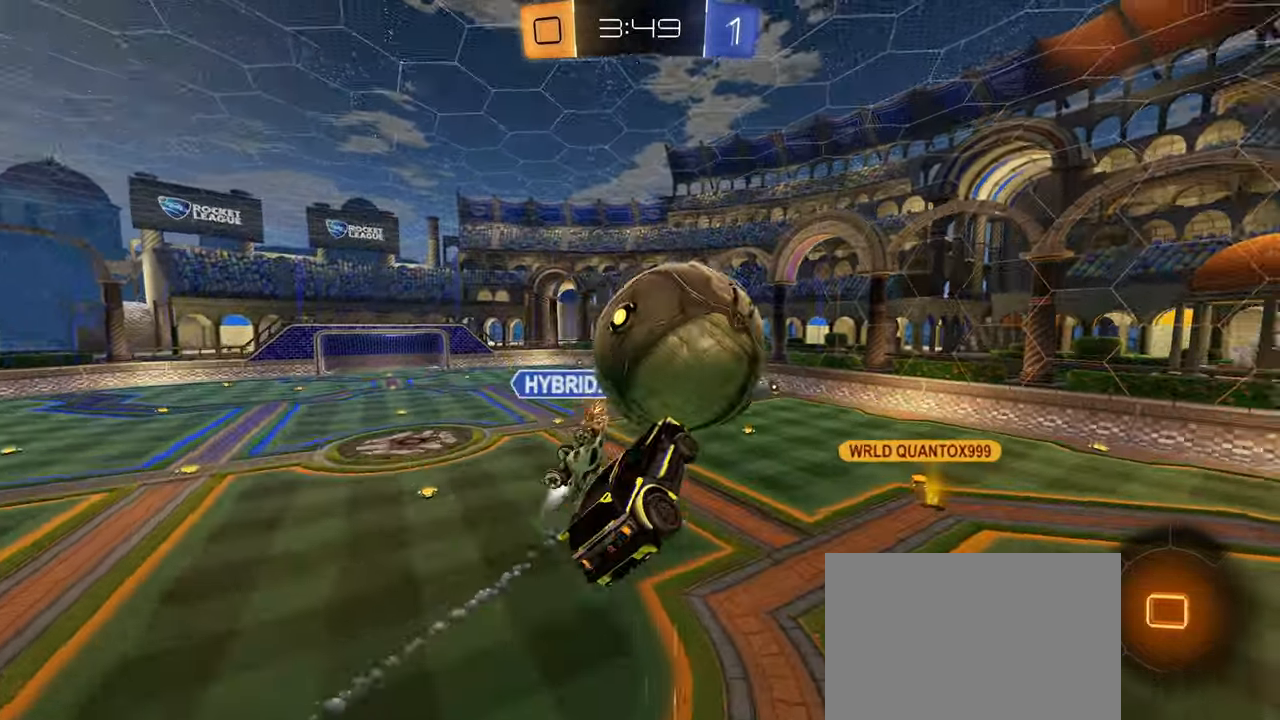
{"buttons": ["L1", "R1"], "left_stick": "up", "right_stick": "center", "events": [[17, "left_stick", "center"], [150, "left_stick", "up-right"], [284, "R1", "down"], [334, "left_stick", "up"], [434, "L1", "down"]]}
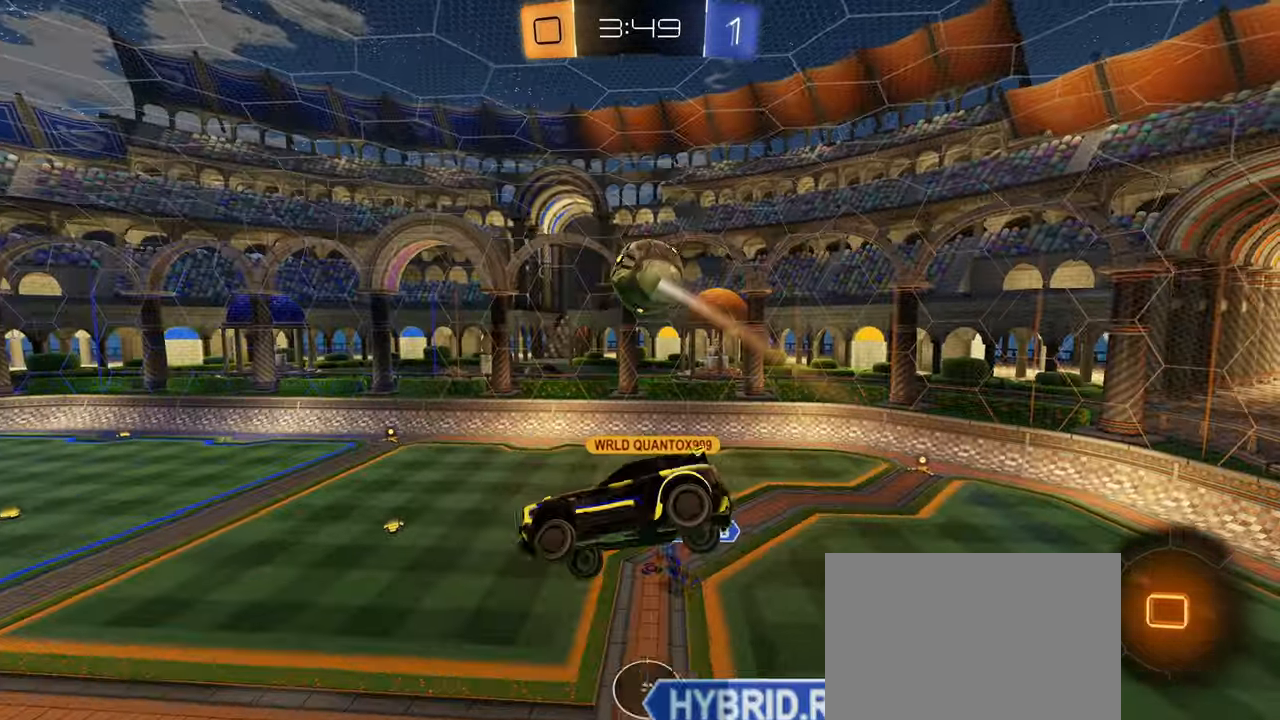
{"buttons": ["R1"], "left_stick": "center", "right_stick": "center", "events": [[34, "L1", "up"], [84, "left_stick", "right"], [200, "CIRCLE", "down"], [234, "left_stick", "center"], [417, "CIRCLE", "up"]]}
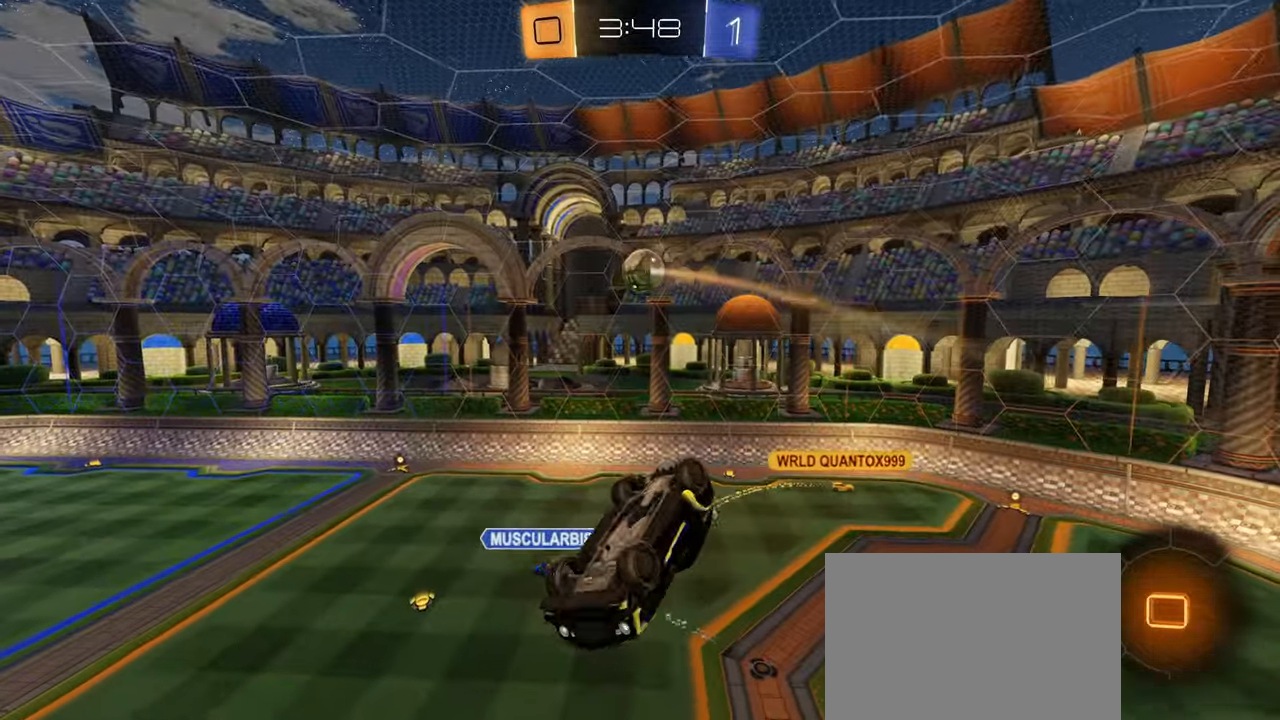
{"buttons": ["L1"], "left_stick": "right", "right_stick": "center", "events": [[184, "left_stick", "right"], [484, "R1", "up"], [500, "L1", "down"]]}
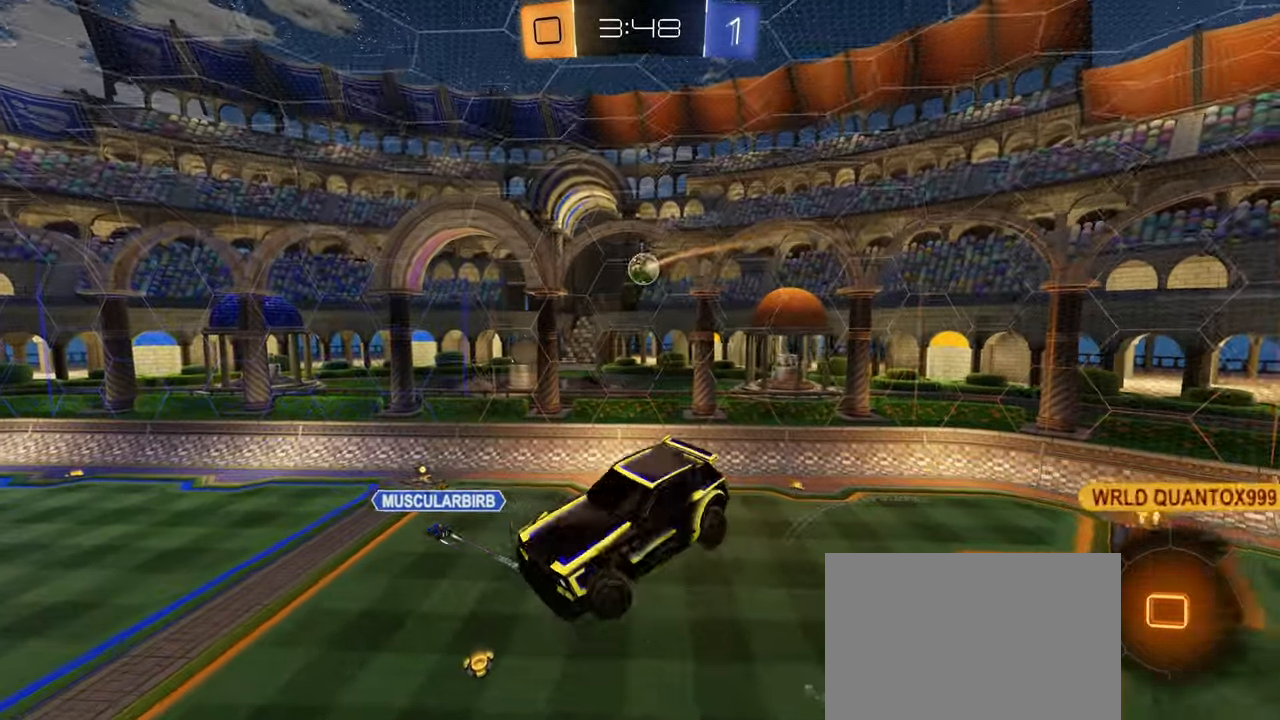
{"buttons": [], "left_stick": "center", "right_stick": "center", "events": [[67, "left_stick", "center"], [134, "L1", "up"]]}
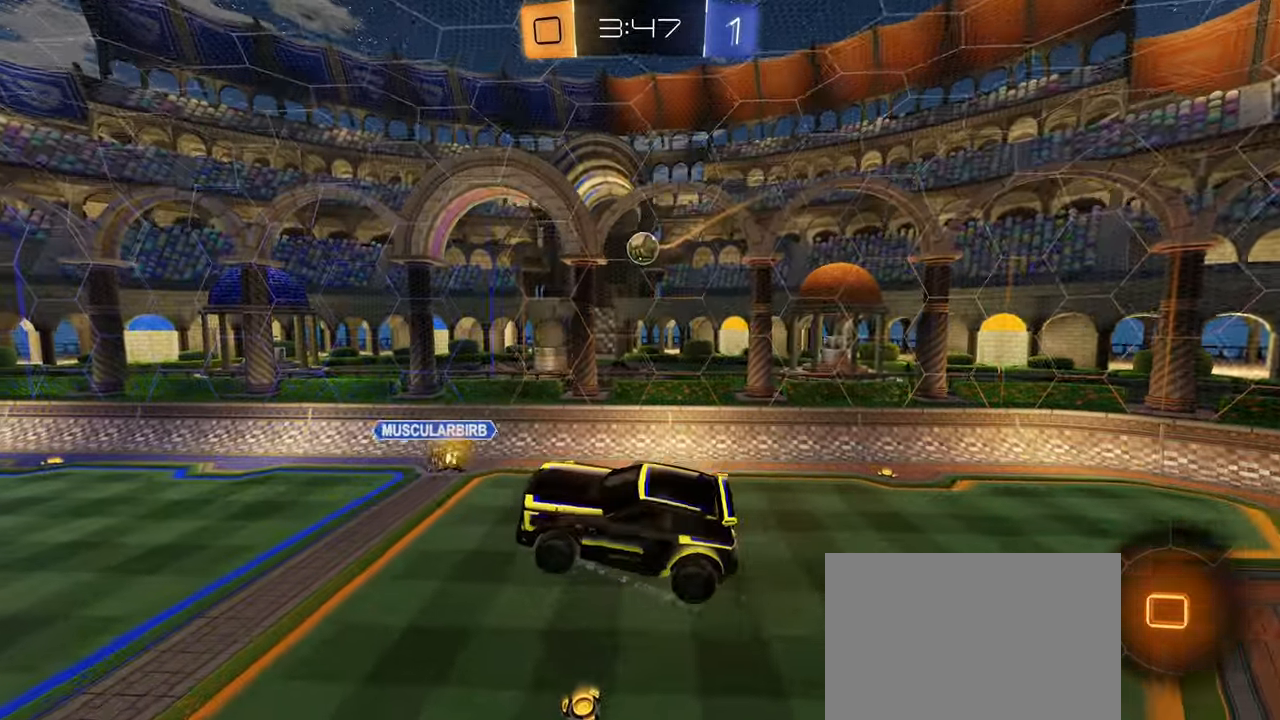
{"buttons": [], "left_stick": "left", "right_stick": "center", "events": [[17, "left_stick", "up-right"], [117, "left_stick", "center"], [300, "left_stick", "left"]]}
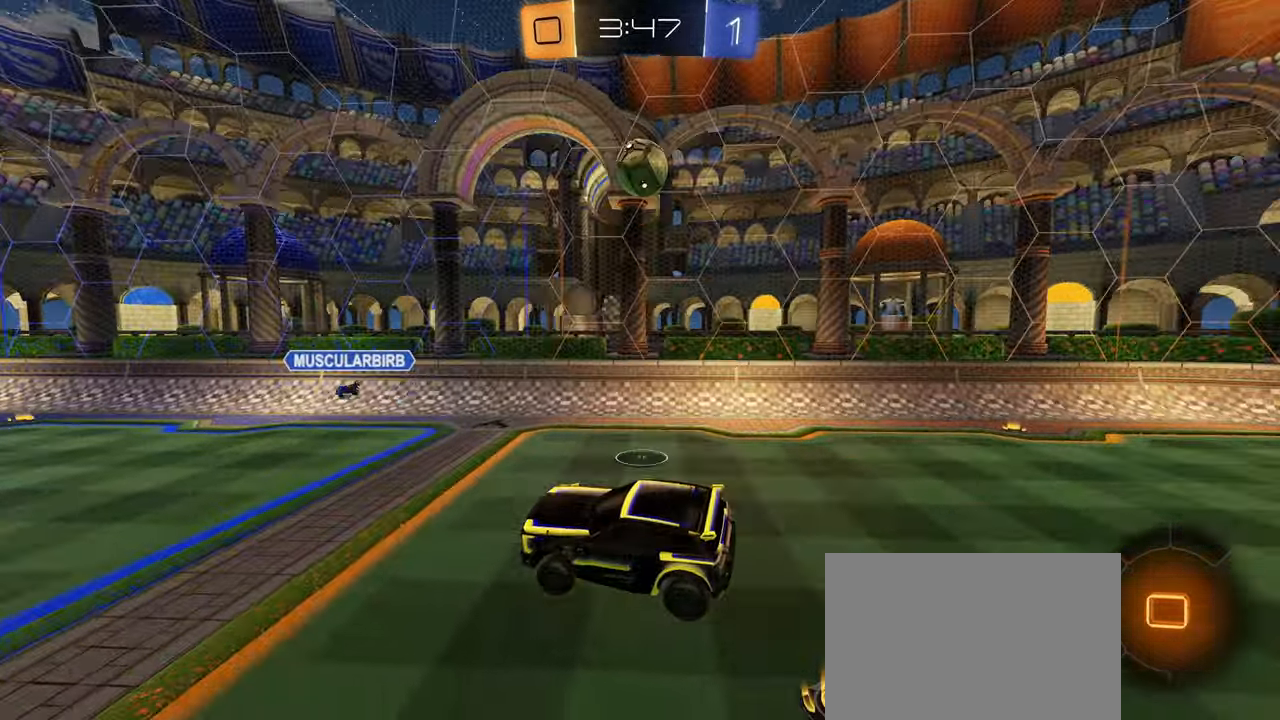
{"buttons": ["CROSS"], "left_stick": "down-left", "right_stick": "center", "events": [[217, "R2", "down"], [334, "left_stick", "down-left"], [350, "L2", "down"], [384, "R2", "up"], [417, "CROSS", "down"], [434, "L2", "up"]]}
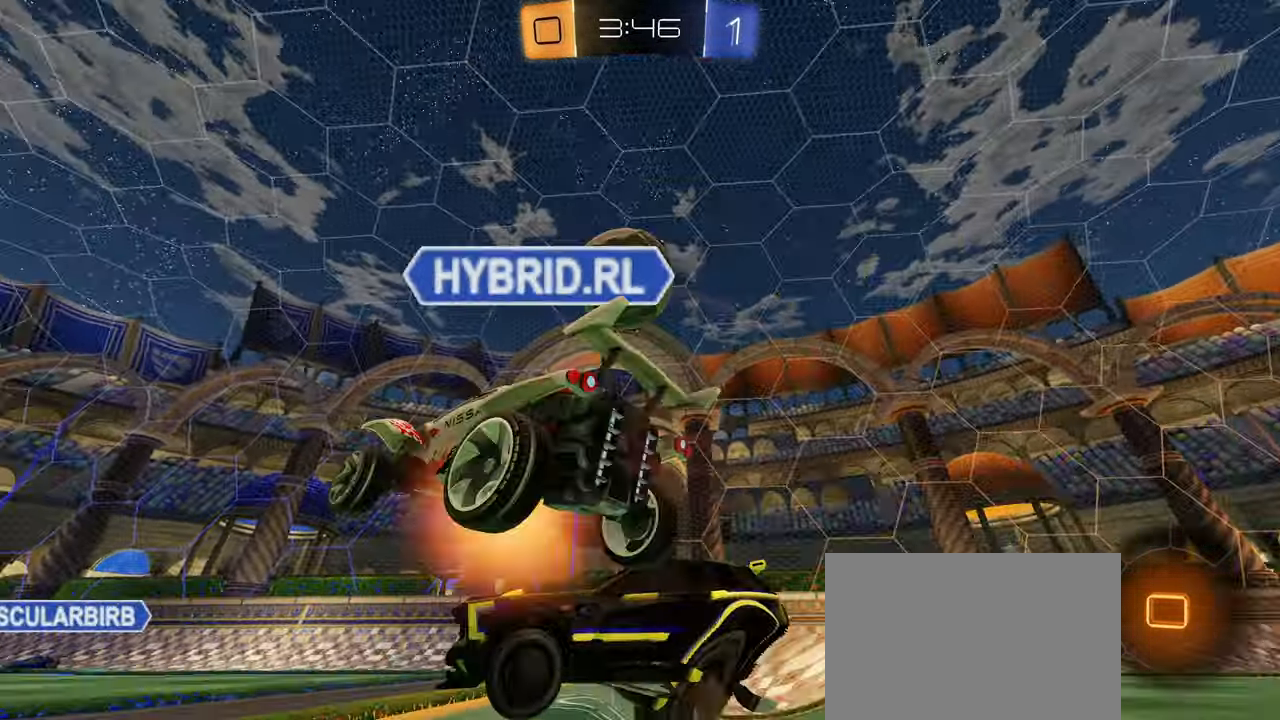
{"buttons": [], "left_stick": "right", "right_stick": "center", "events": [[67, "CROSS", "up"], [167, "left_stick", "center"], [384, "left_stick", "right"]]}
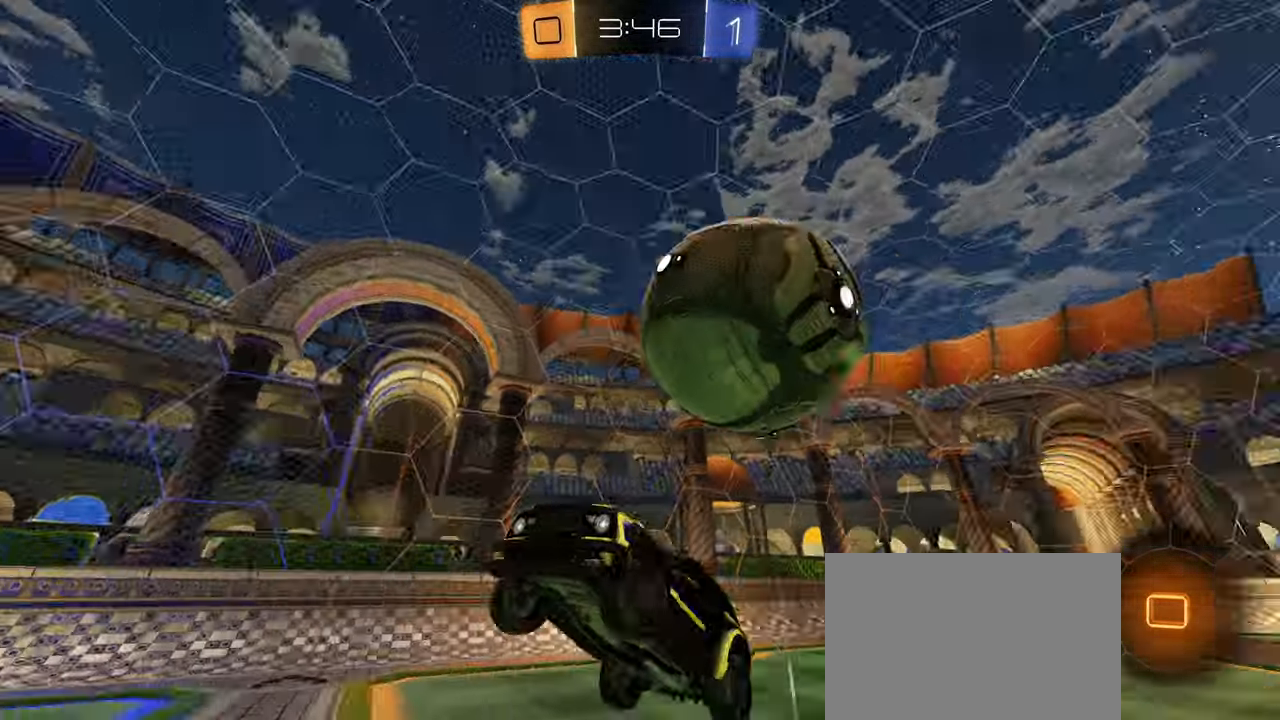
{"buttons": ["R2"], "left_stick": "center", "right_stick": "center", "events": [[50, "left_stick", "center"], [333, "left_stick", "up"], [450, "R2", "down"], [466, "left_stick", "center"]]}
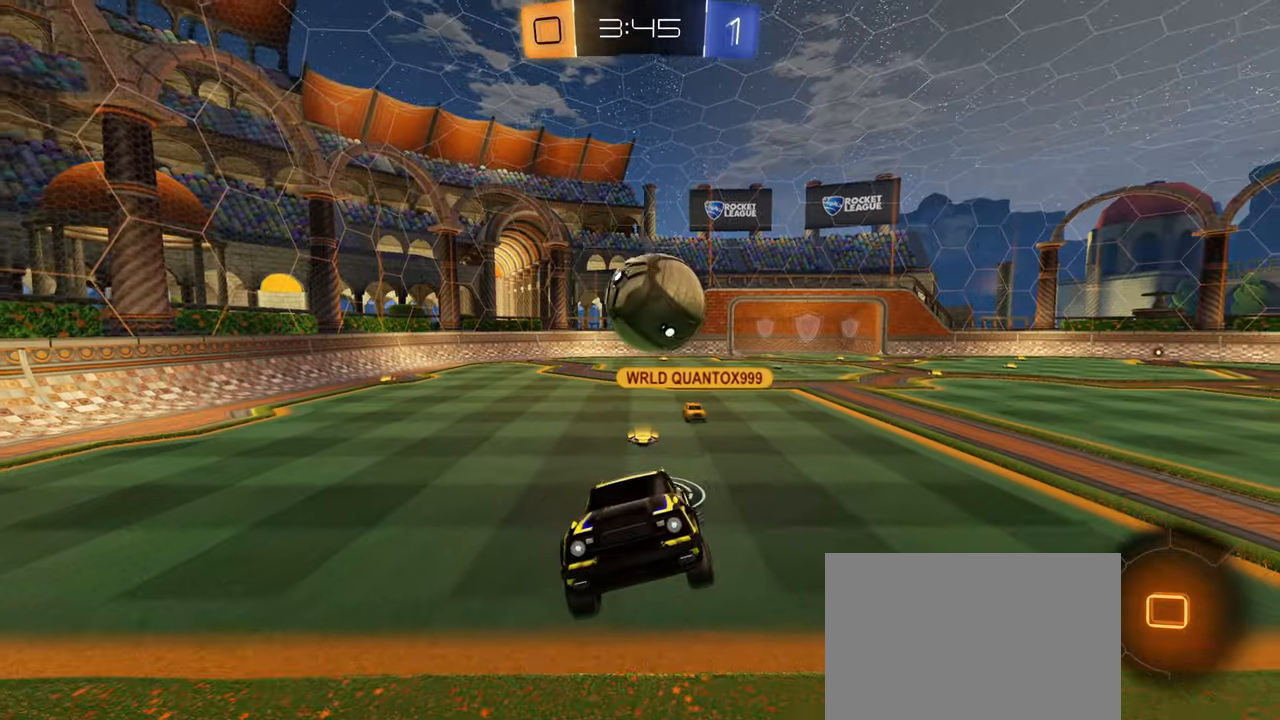
{"buttons": ["R2"], "left_stick": "right", "right_stick": "center", "events": [[233, "left_stick", "up-right"], [333, "left_stick", "right"]]}
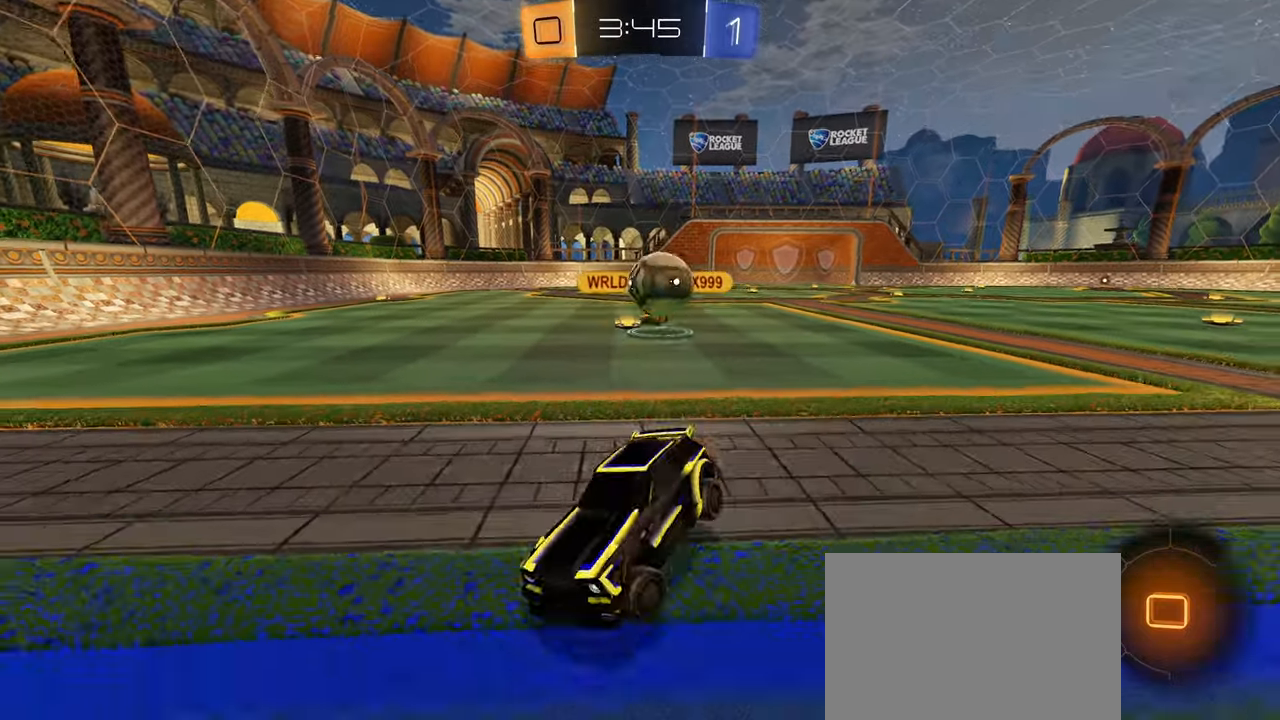
{"buttons": ["R2"], "left_stick": "right", "right_stick": "center", "events": [[50, "L1", "down"], [233, "L1", "up"], [383, "L1", "down"], [466, "L1", "up"]]}
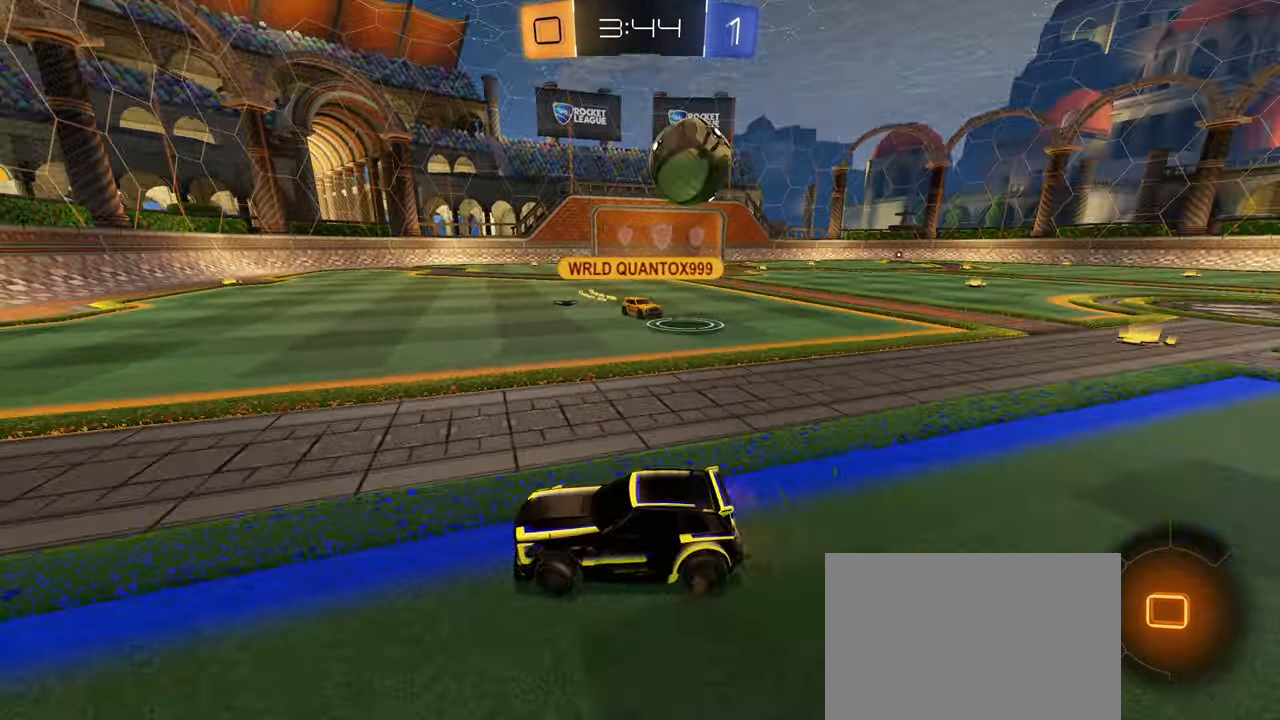
{"buttons": ["R2"], "left_stick": "right", "right_stick": "center", "events": []}
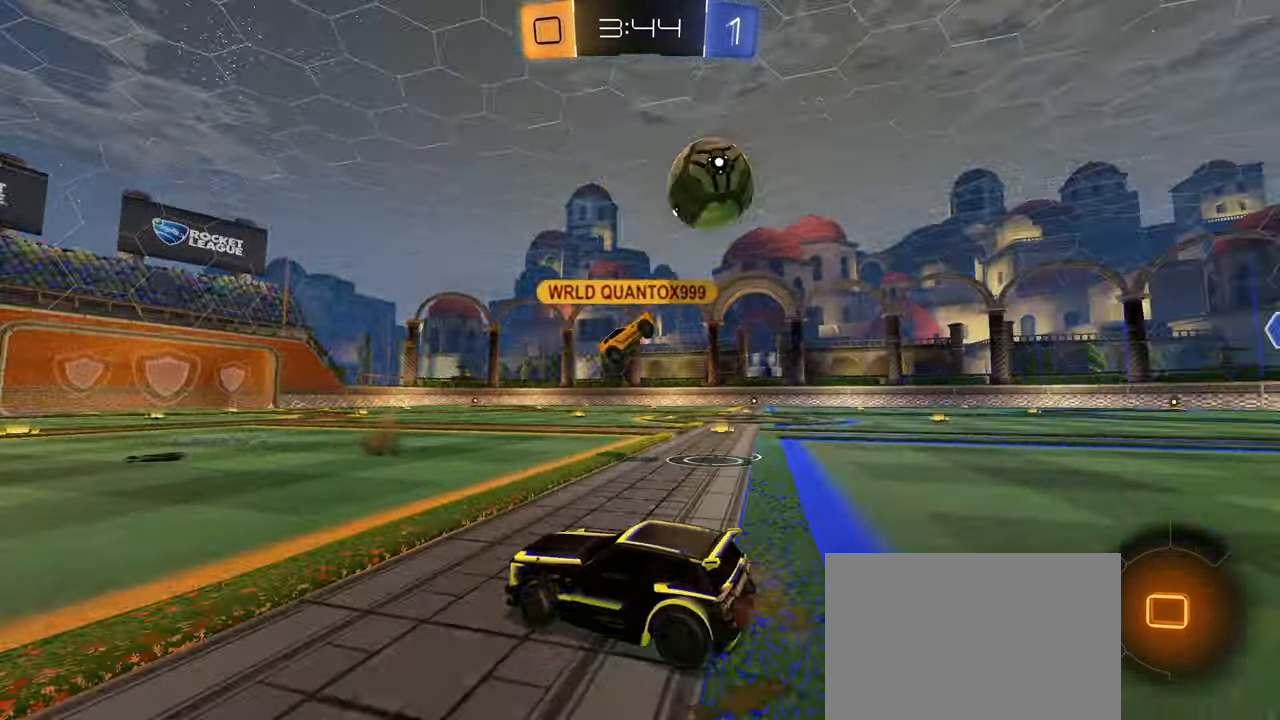
{"buttons": ["R2"], "left_stick": "down-left", "right_stick": "center", "events": [[50, "left_stick", "up-right"], [416, "left_stick", "center"], [483, "left_stick", "down-left"]]}
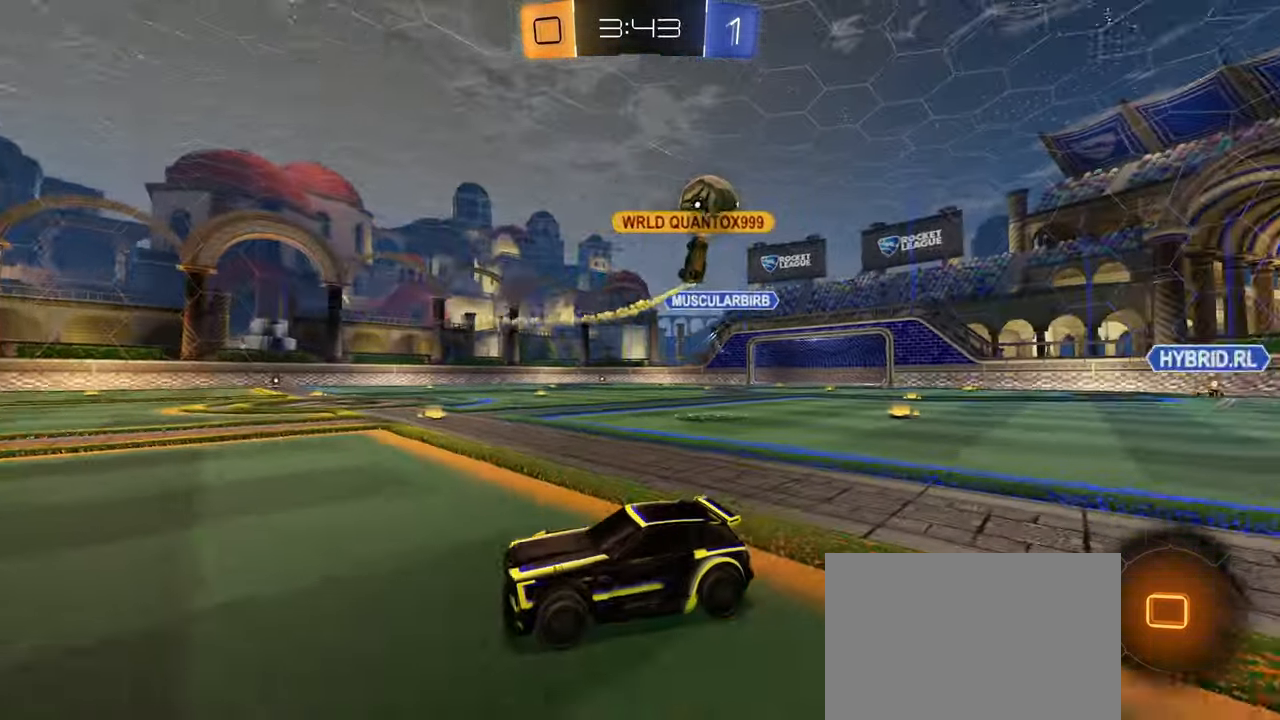
{"buttons": ["R2"], "left_stick": "right", "right_stick": "center", "events": [[166, "left_stick", "center"], [333, "left_stick", "right"]]}
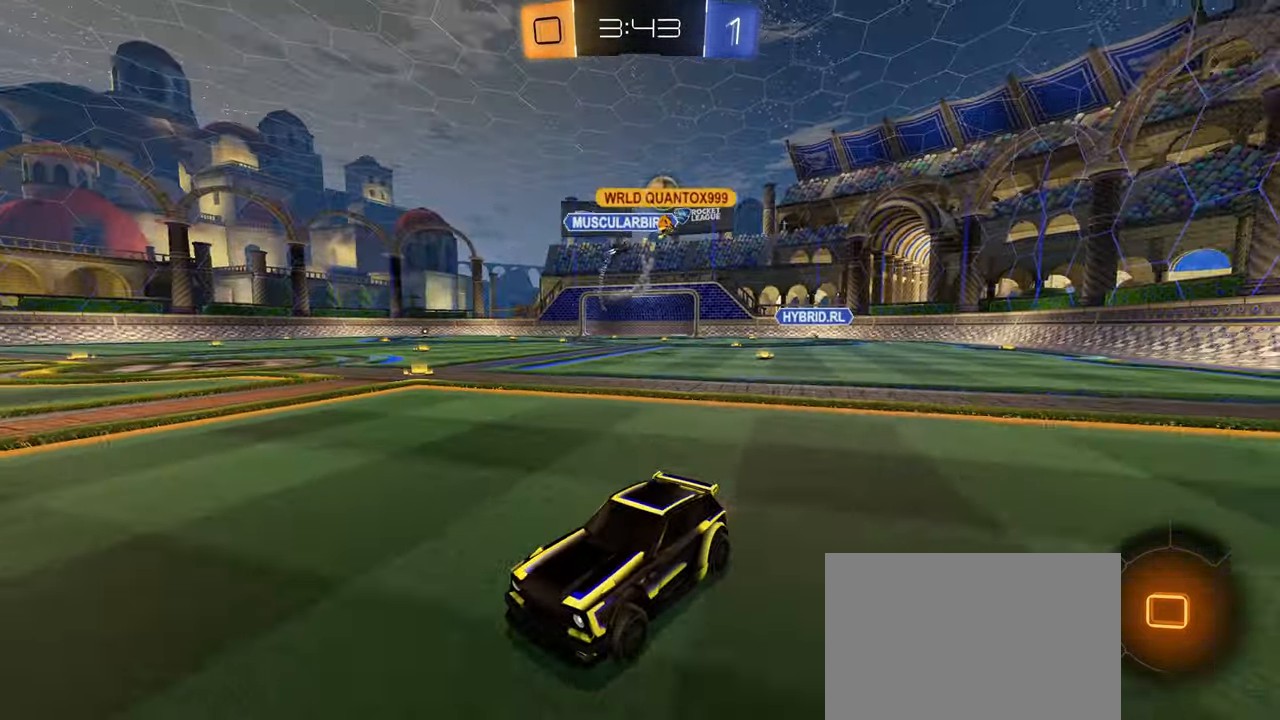
{"buttons": ["R2"], "left_stick": "right", "right_stick": "center", "events": [[16, "L1", "down"], [150, "L1", "up"], [433, "L1", "down"], [483, "L1", "up"]]}
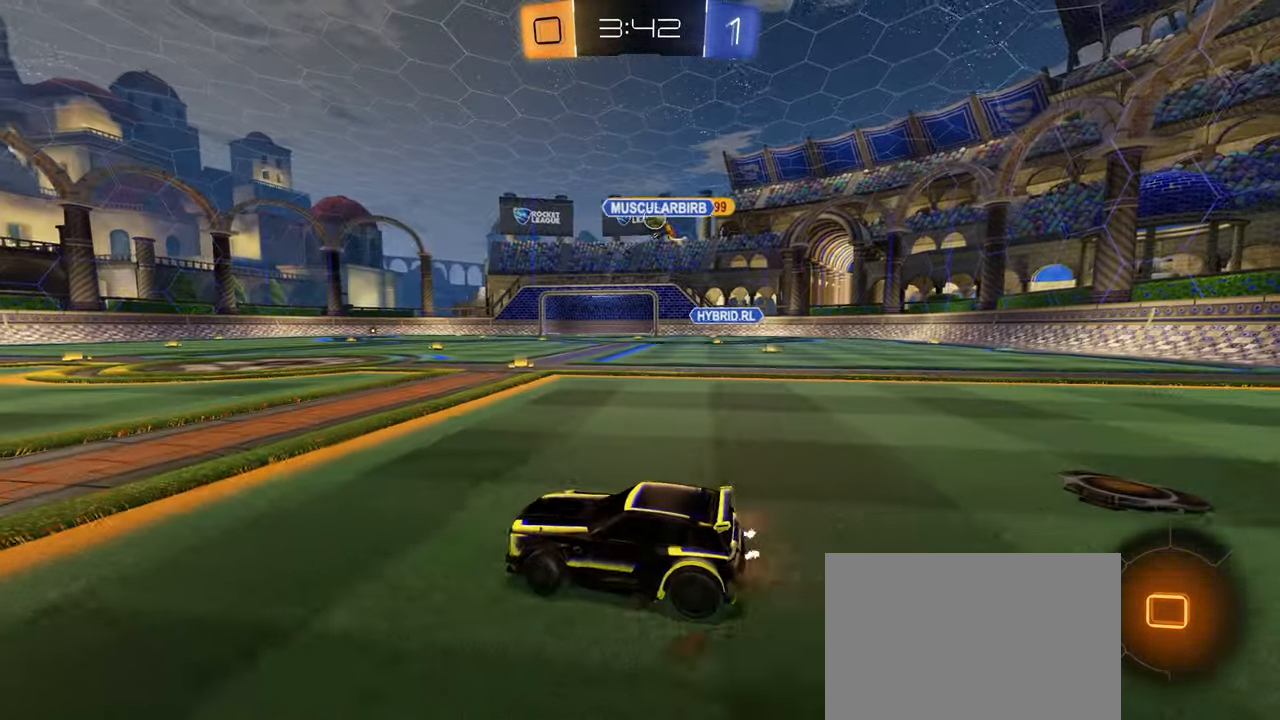
{"buttons": ["R2"], "left_stick": "right", "right_stick": "center", "events": []}
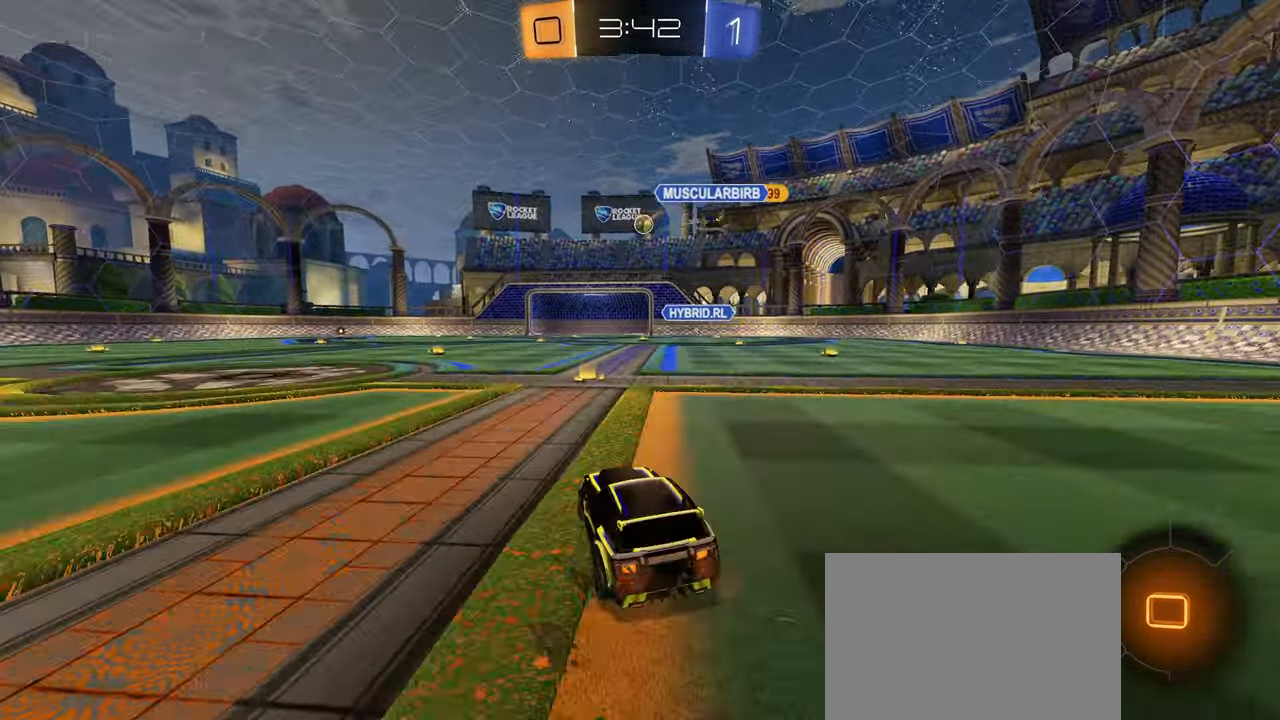
{"buttons": ["R2"], "left_stick": "right", "right_stick": "center", "events": [[16, "left_stick", "center"], [250, "left_stick", "right"]]}
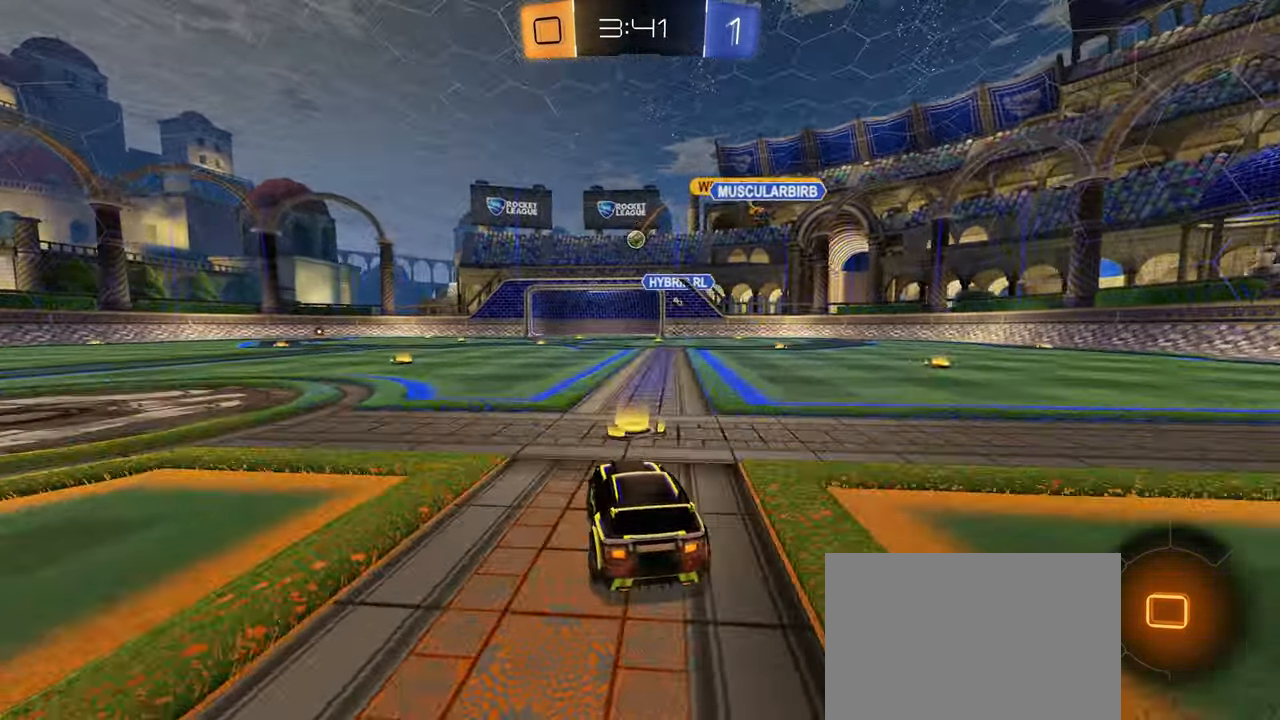
{"buttons": ["R2"], "left_stick": "down-left", "right_stick": "center", "events": [[33, "left_stick", "down-left"], [66, "L1", "down"], [133, "L1", "up"]]}
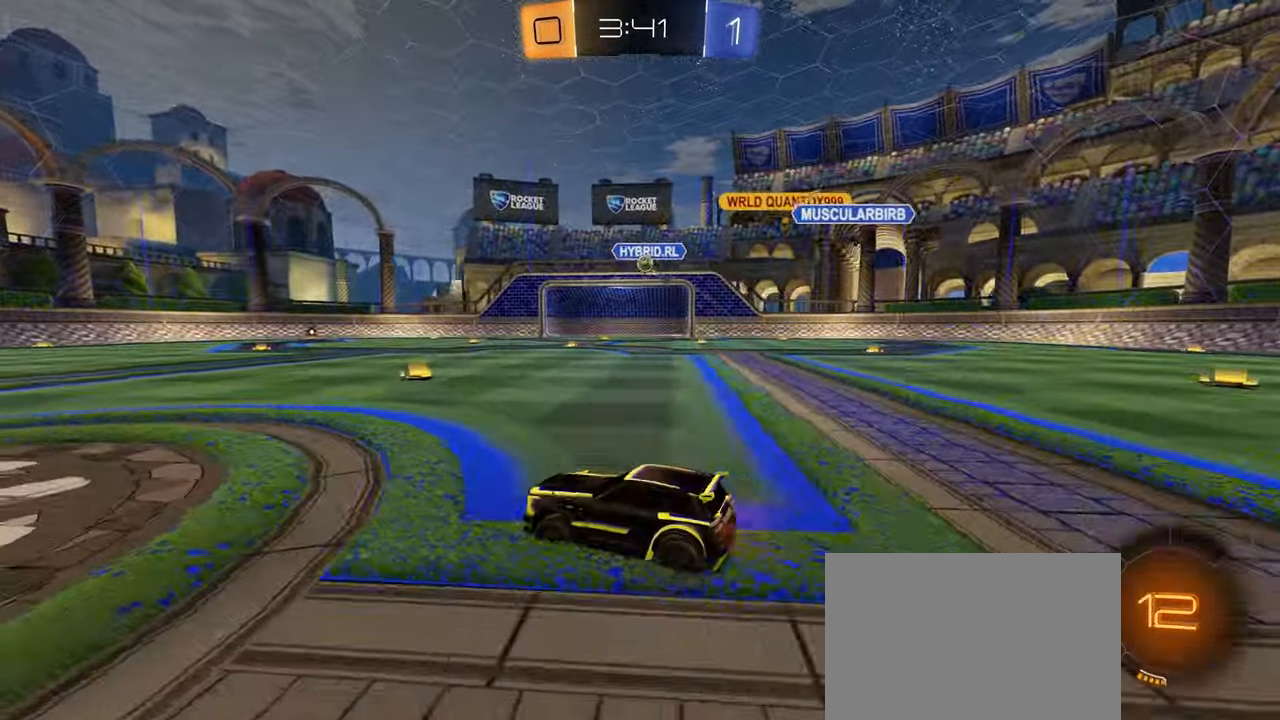
{"buttons": ["R2"], "left_stick": "center", "right_stick": "center", "events": [[283, "left_stick", "center"]]}
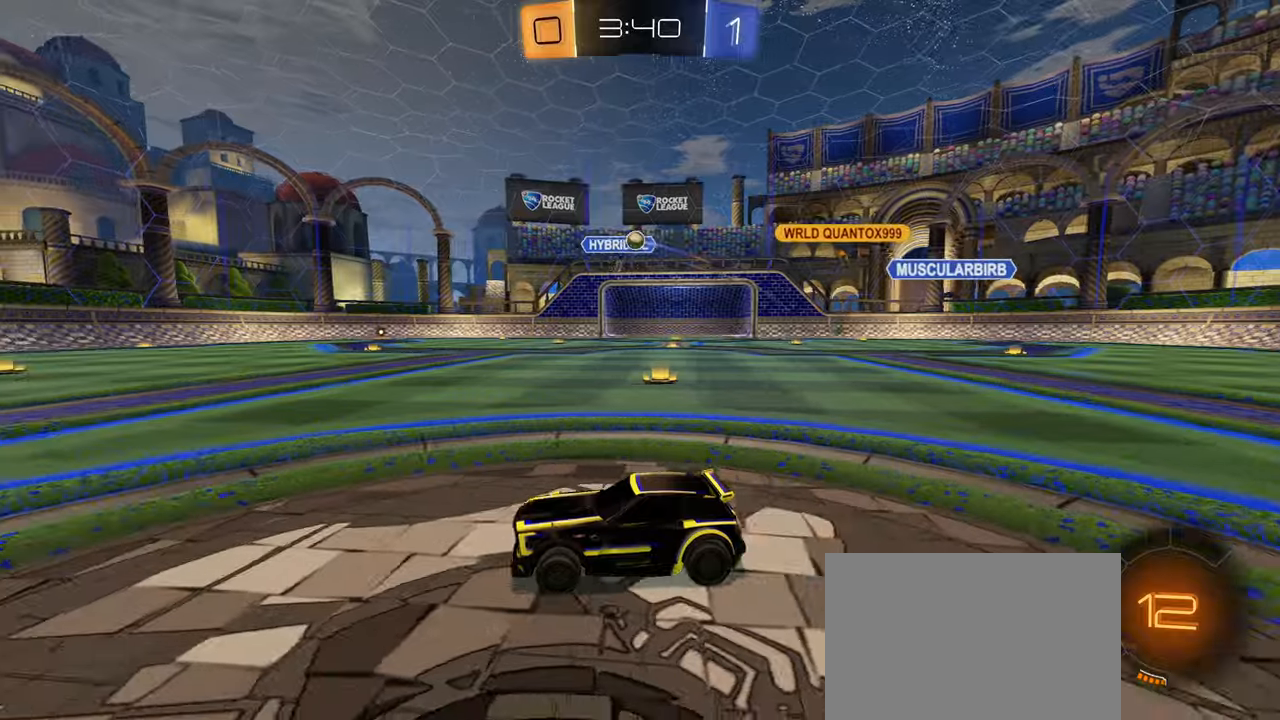
{"buttons": ["CIRCLE", "R2"], "left_stick": "right", "right_stick": "center", "events": [[67, "CIRCLE", "down"], [483, "left_stick", "right"]]}
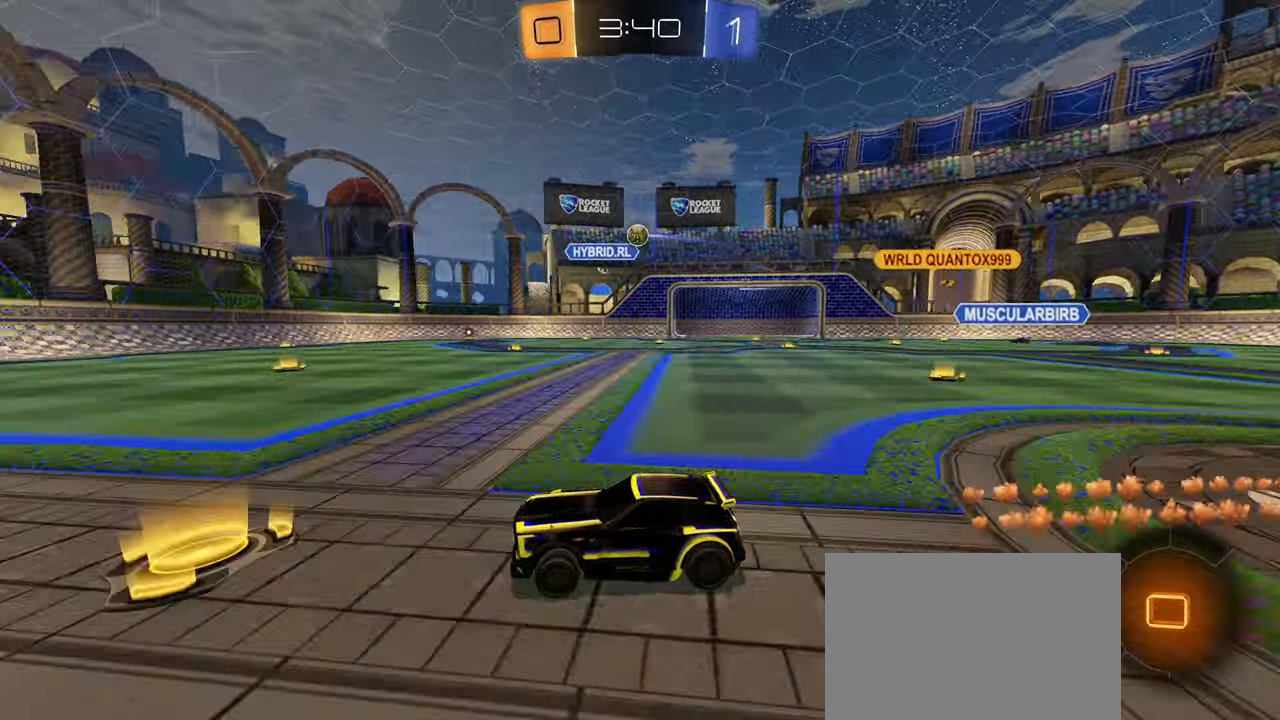
{"buttons": ["R2"], "left_stick": "right", "right_stick": "center", "events": [[117, "CIRCLE", "up"]]}
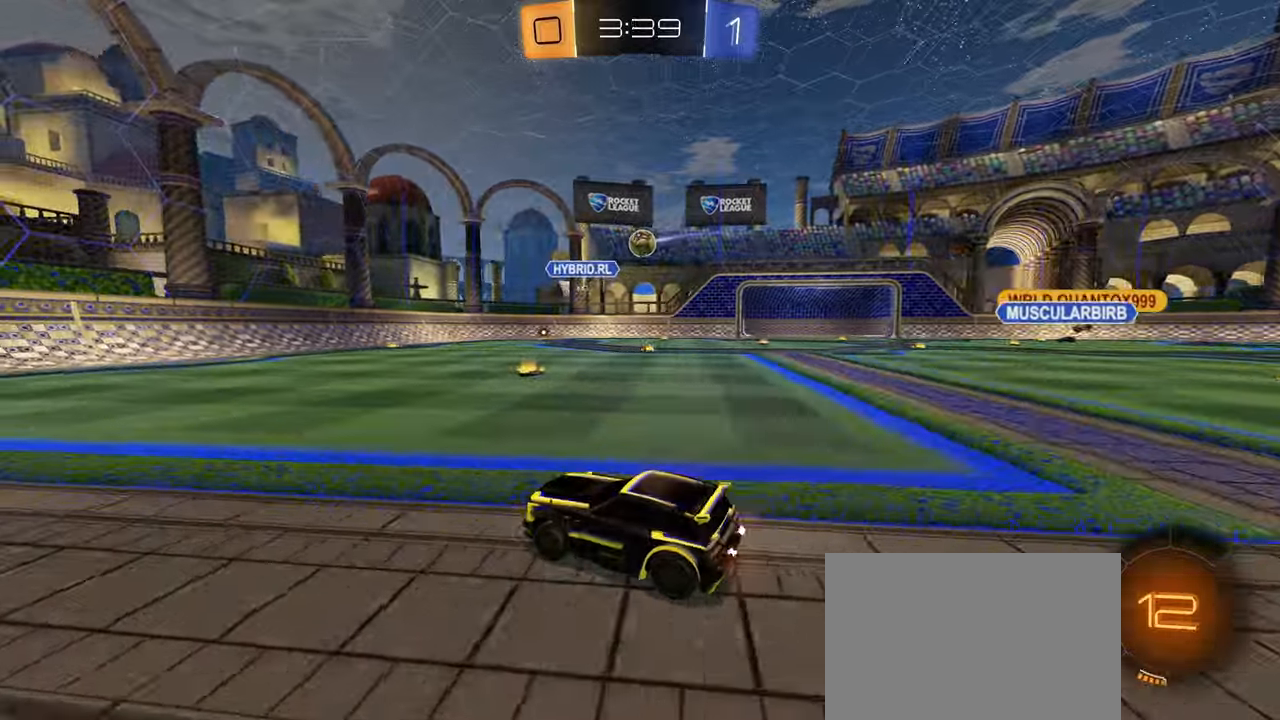
{"buttons": ["R2"], "left_stick": "right", "right_stick": "center", "events": []}
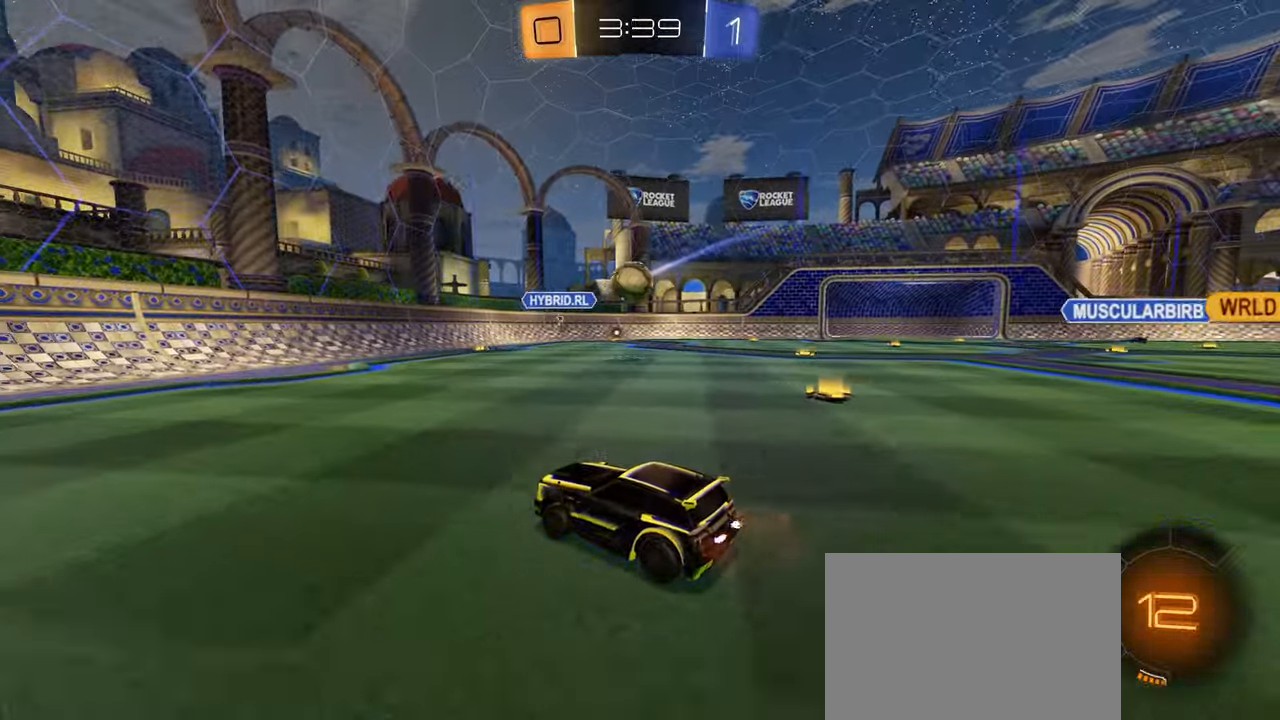
{"buttons": ["CIRCLE"], "left_stick": "down", "right_stick": "center", "events": [[50, "left_stick", "down-right"], [100, "R2", "up"], [150, "CIRCLE", "down"], [167, "CROSS", "down"], [200, "left_stick", "down"], [300, "L1", "down"], [367, "CROSS", "up"], [400, "L1", "up"]]}
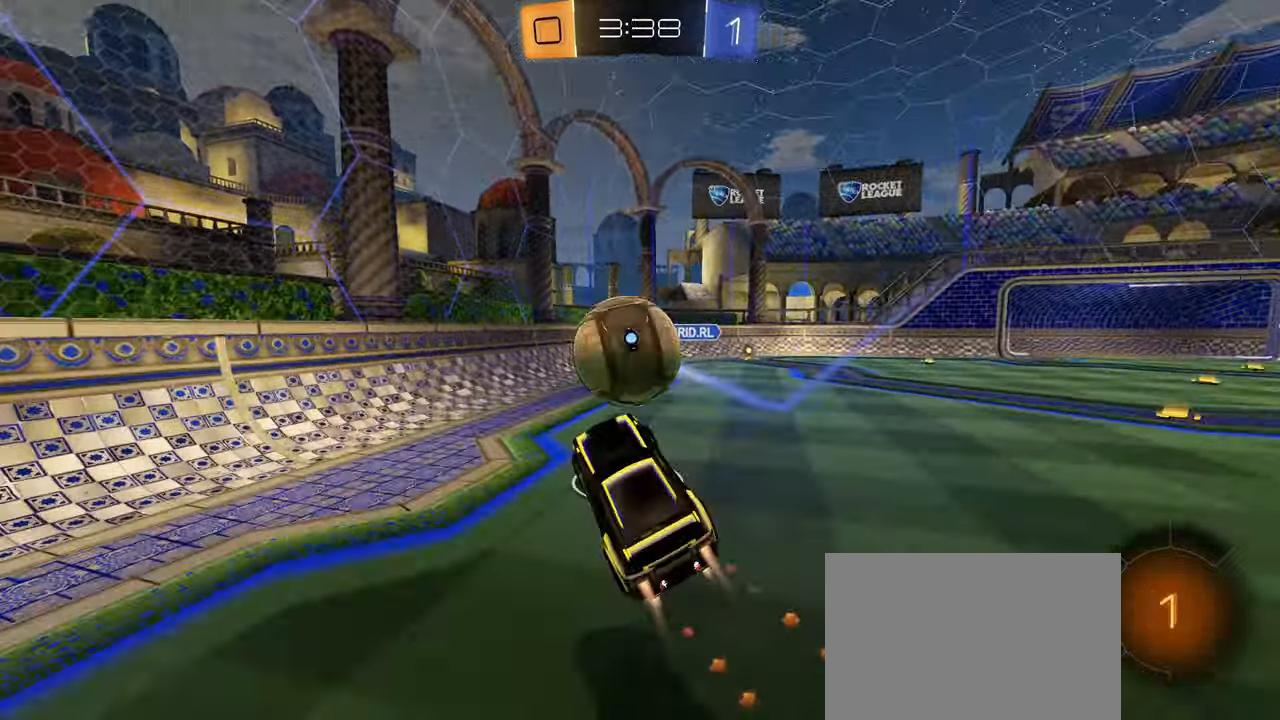
{"buttons": ["R1"], "left_stick": "right", "right_stick": "center", "events": [[33, "left_stick", "up"], [83, "CROSS", "down"], [83, "R1", "down"], [150, "left_stick", "right"], [217, "CROSS", "up"], [283, "CIRCLE", "up"]]}